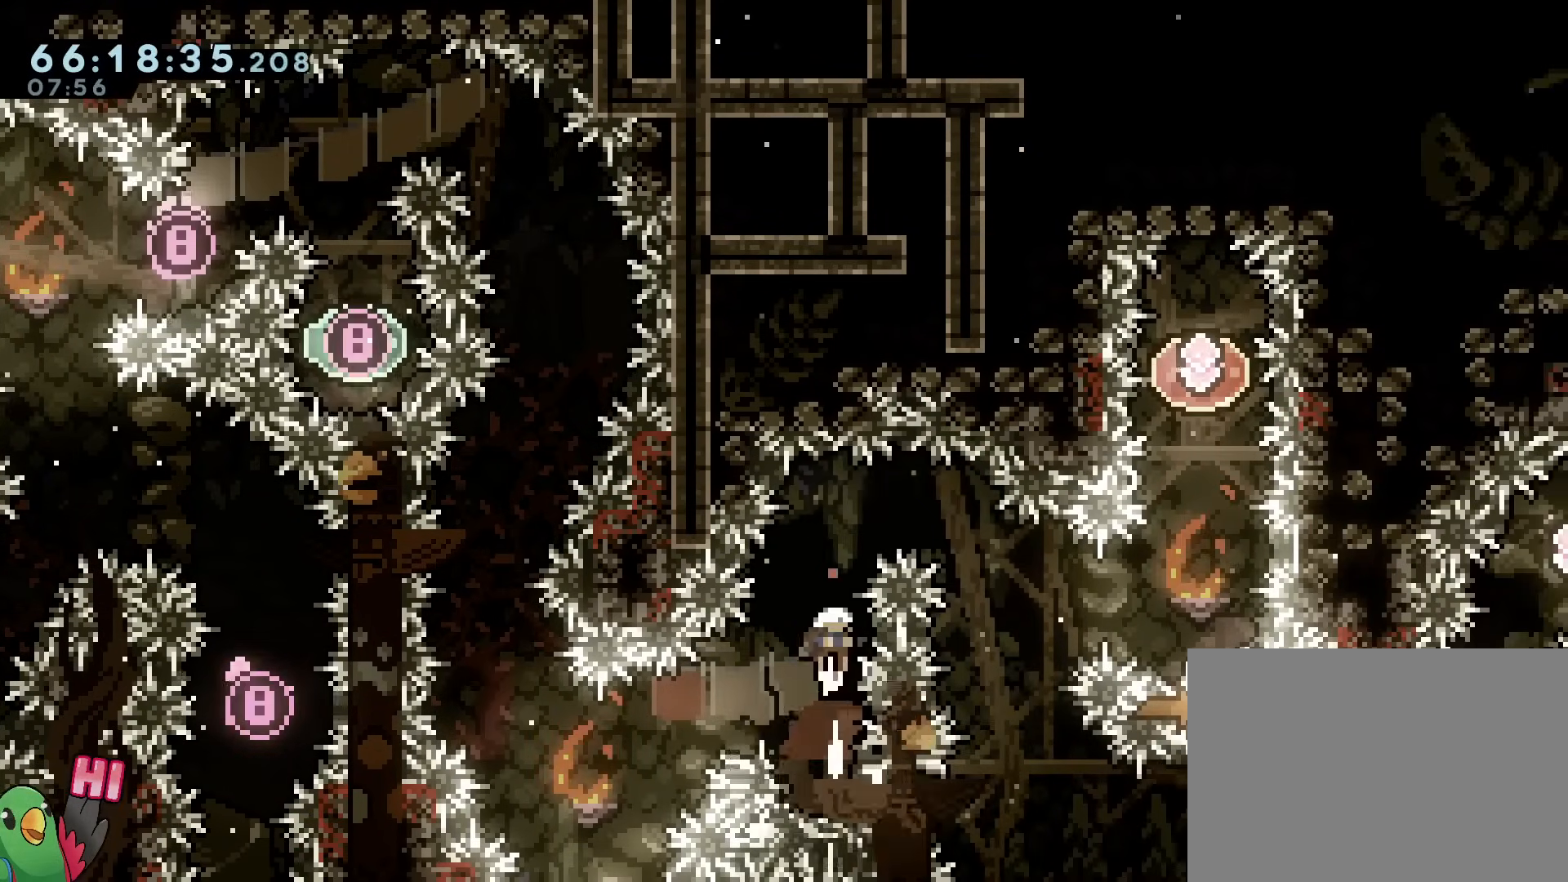
Gameplay with a controller (Nintendo layout); each line is a JSON object with the inputs held at the frame after it. "events" lists button and stick changes between this image and that frame as [ms after this image, input, new state], when the widget could be followed in between. Not read: HOME L3 R3 START.
{"buttons": ["L2"], "left_stick": "right", "right_stick": "center", "events": [[16, "Y", "up"], [33, "left_stick", "up-right"], [66, "B", "up"], [200, "left_stick", "right"]]}
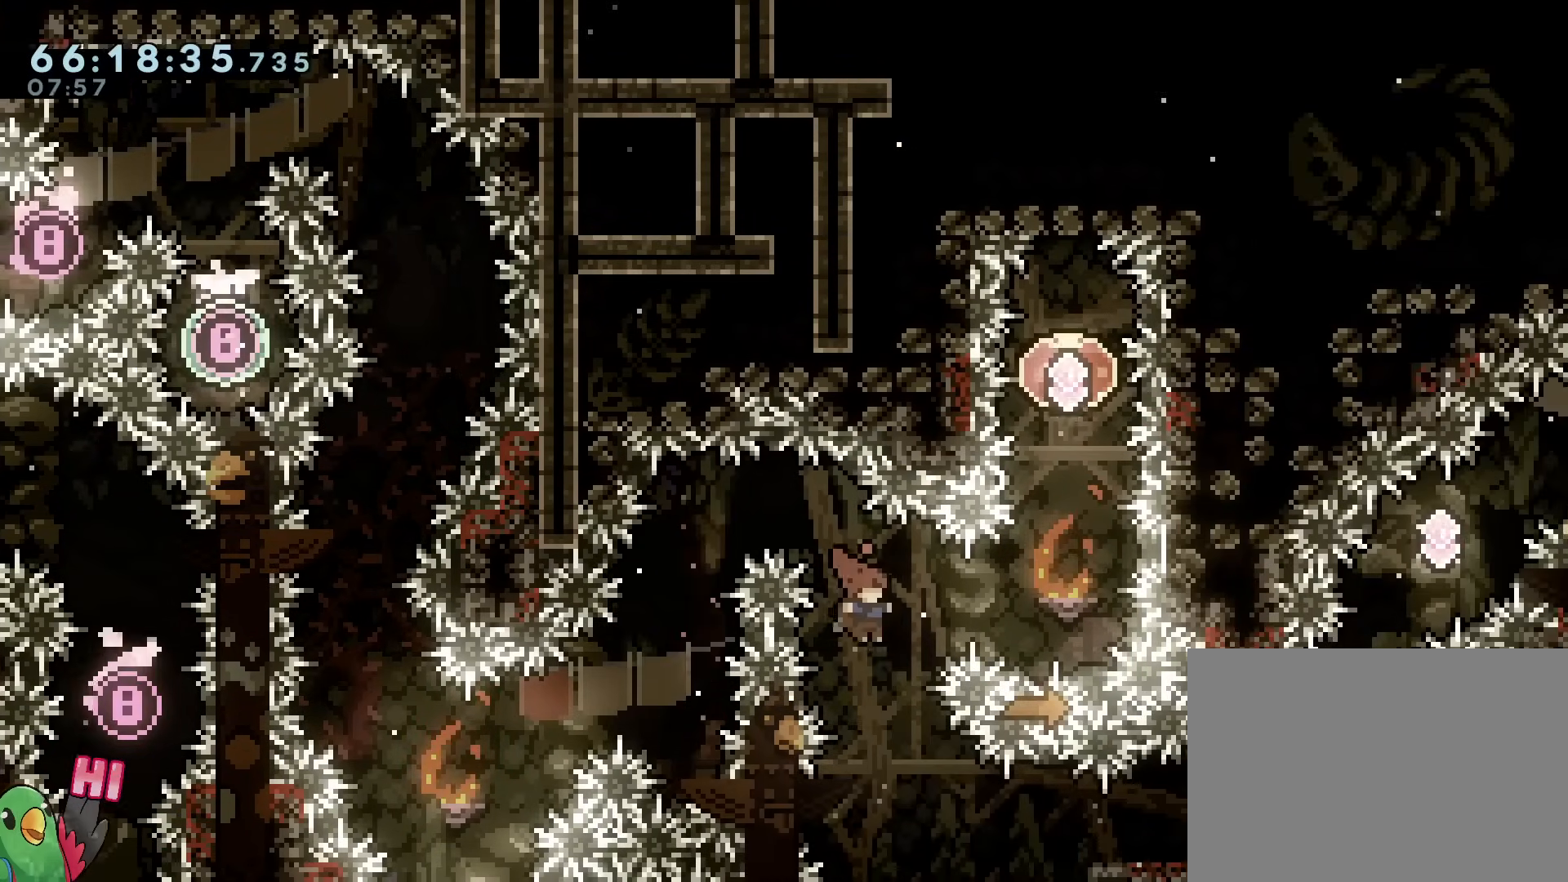
{"buttons": ["Y"], "left_stick": "up", "right_stick": "center", "events": [[100, "B", "down"], [200, "B", "up"], [334, "L2", "up"], [417, "Y", "down"], [417, "left_stick", "up"]]}
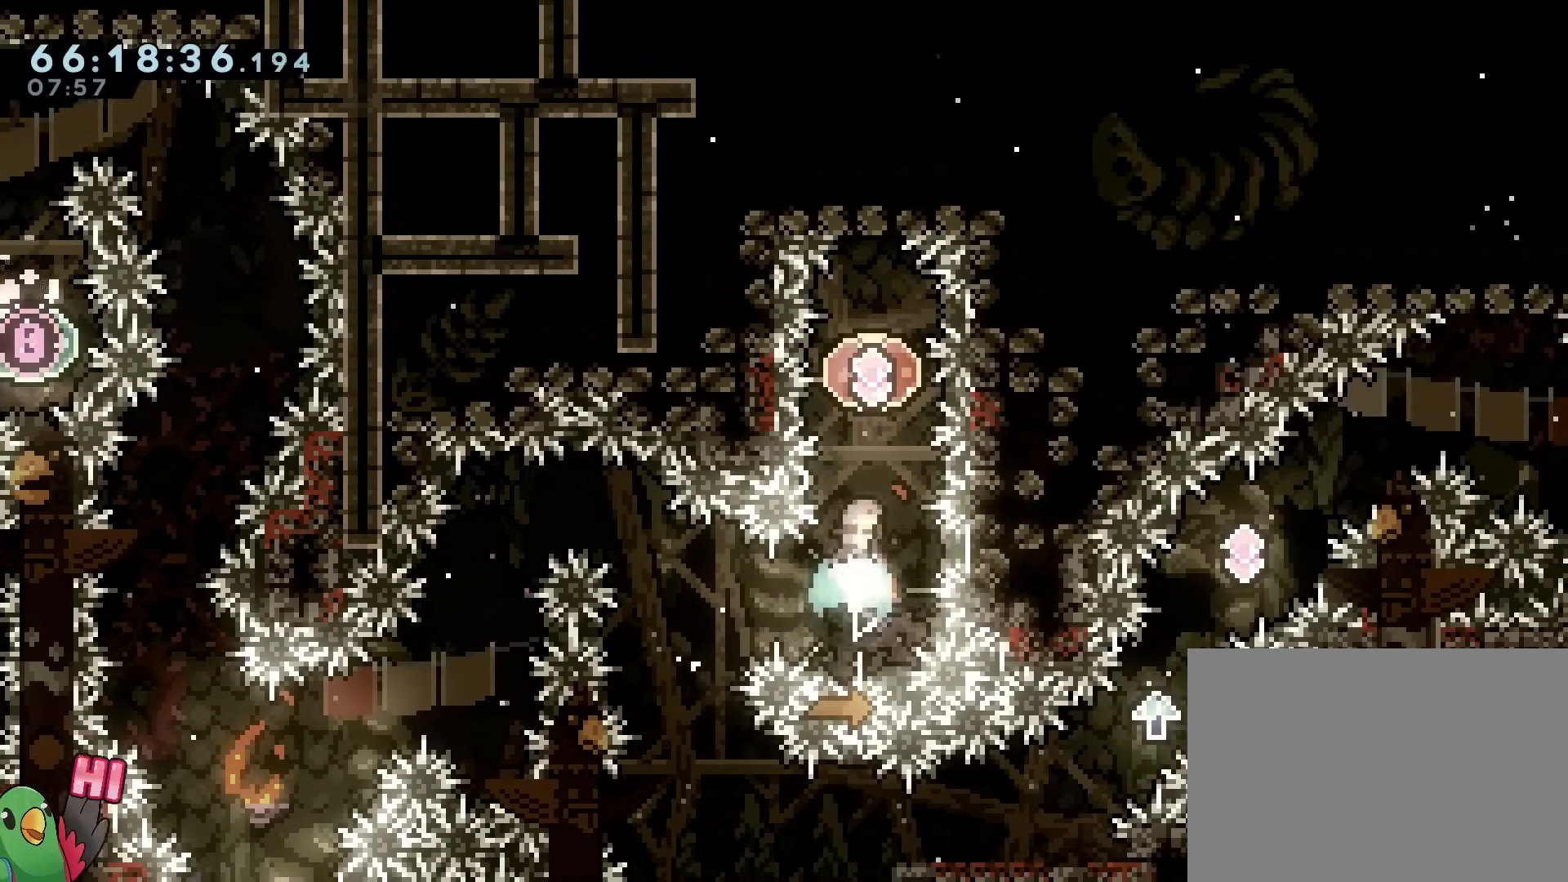
{"buttons": [], "left_stick": "up", "right_stick": "center", "events": [[16, "Y", "up"]]}
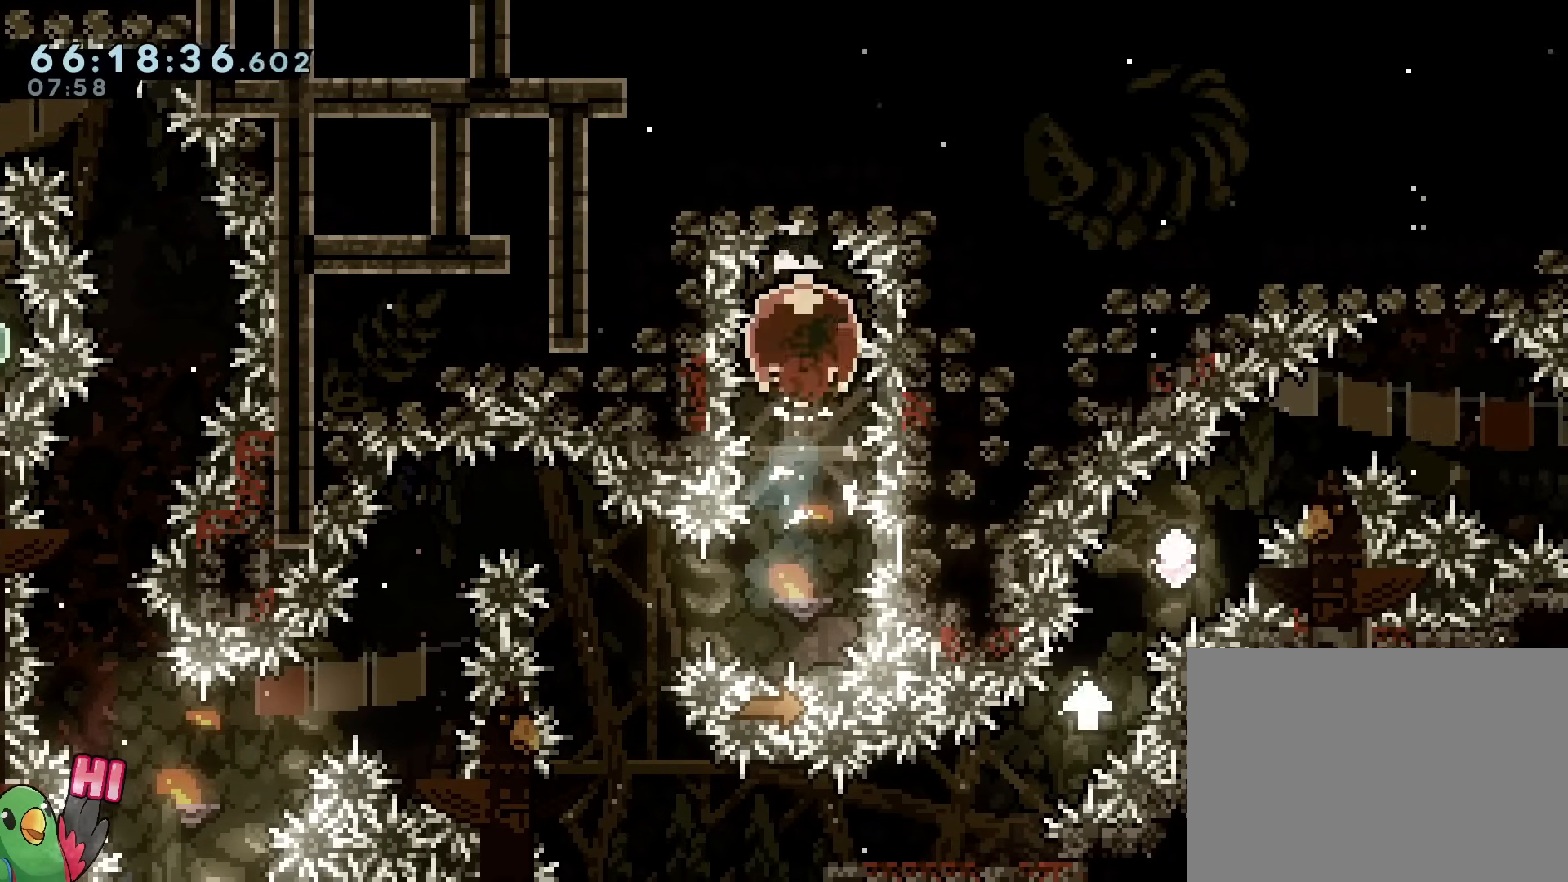
{"buttons": ["Y"], "left_stick": "up", "right_stick": "center", "events": [[501, "Y", "down"]]}
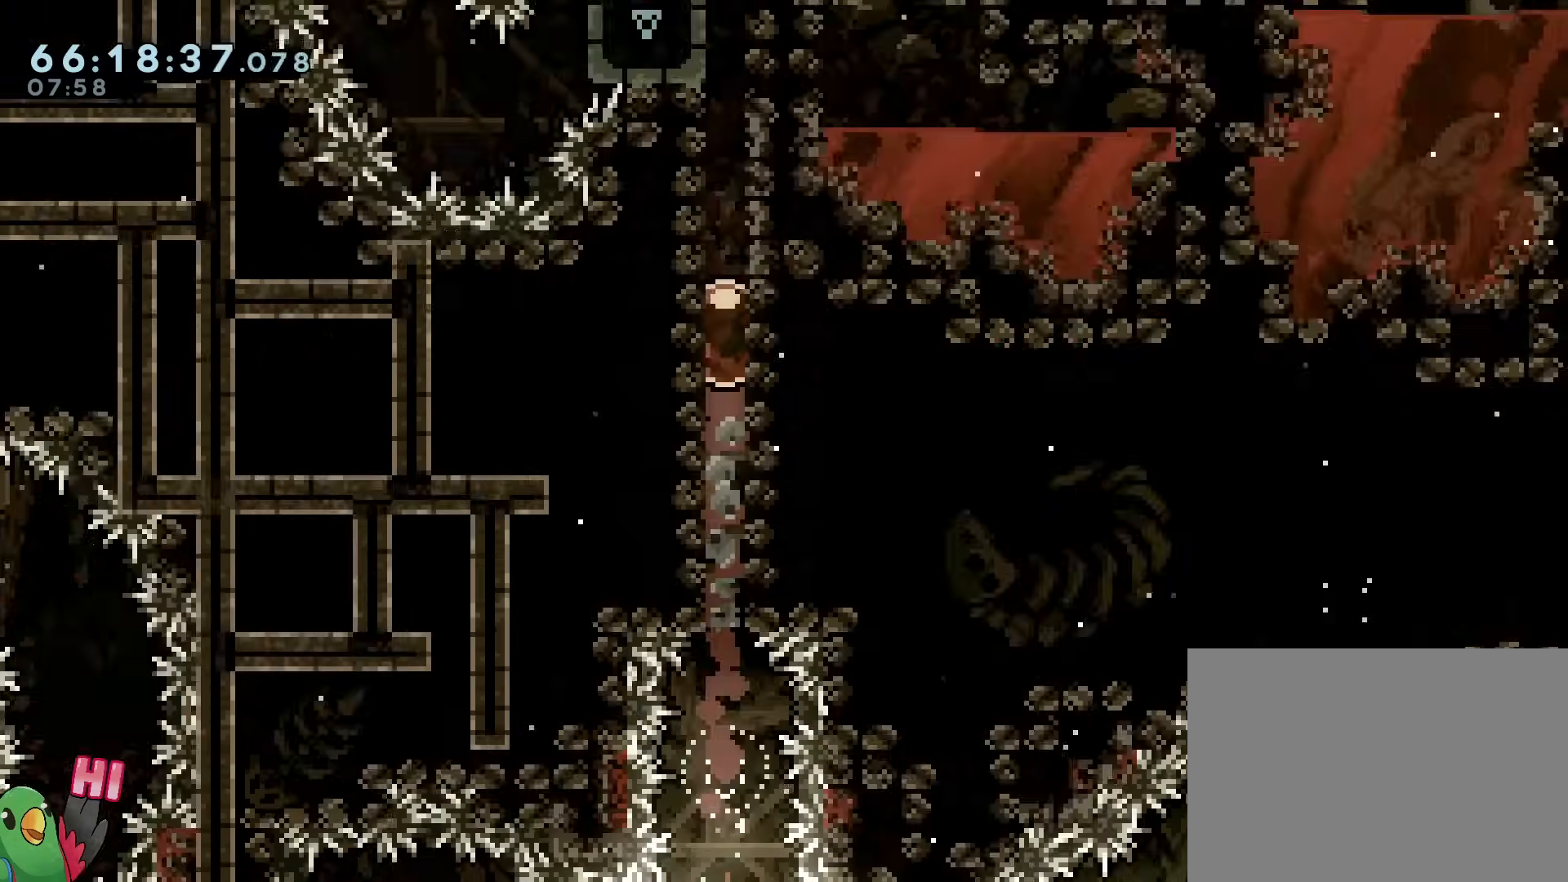
{"buttons": [], "left_stick": "up", "right_stick": "center", "events": [[16, "Y", "up"]]}
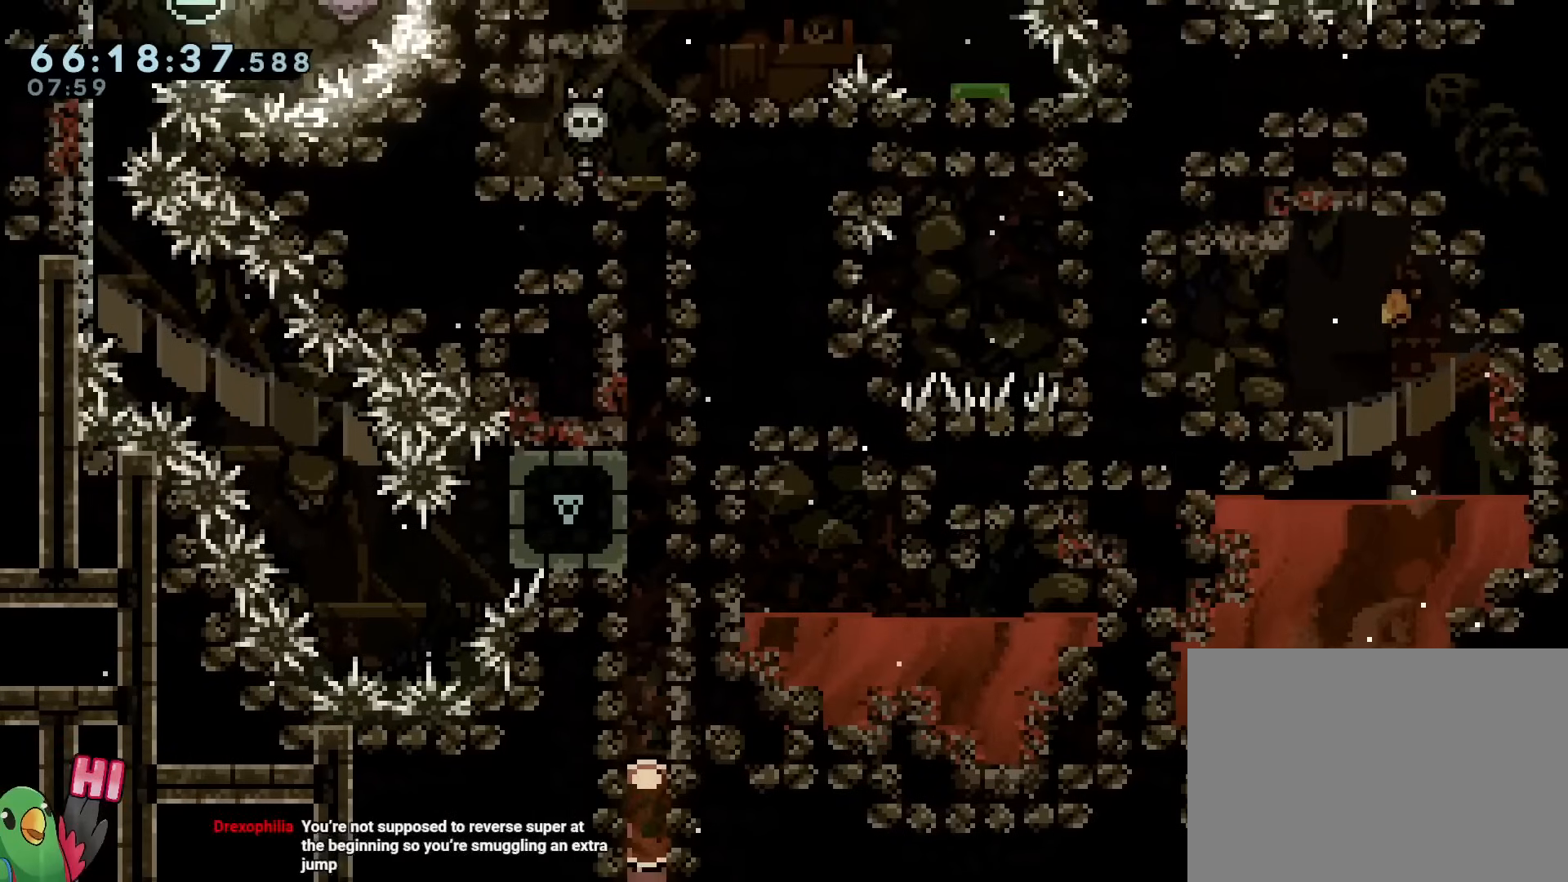
{"buttons": [], "left_stick": "up", "right_stick": "center", "events": []}
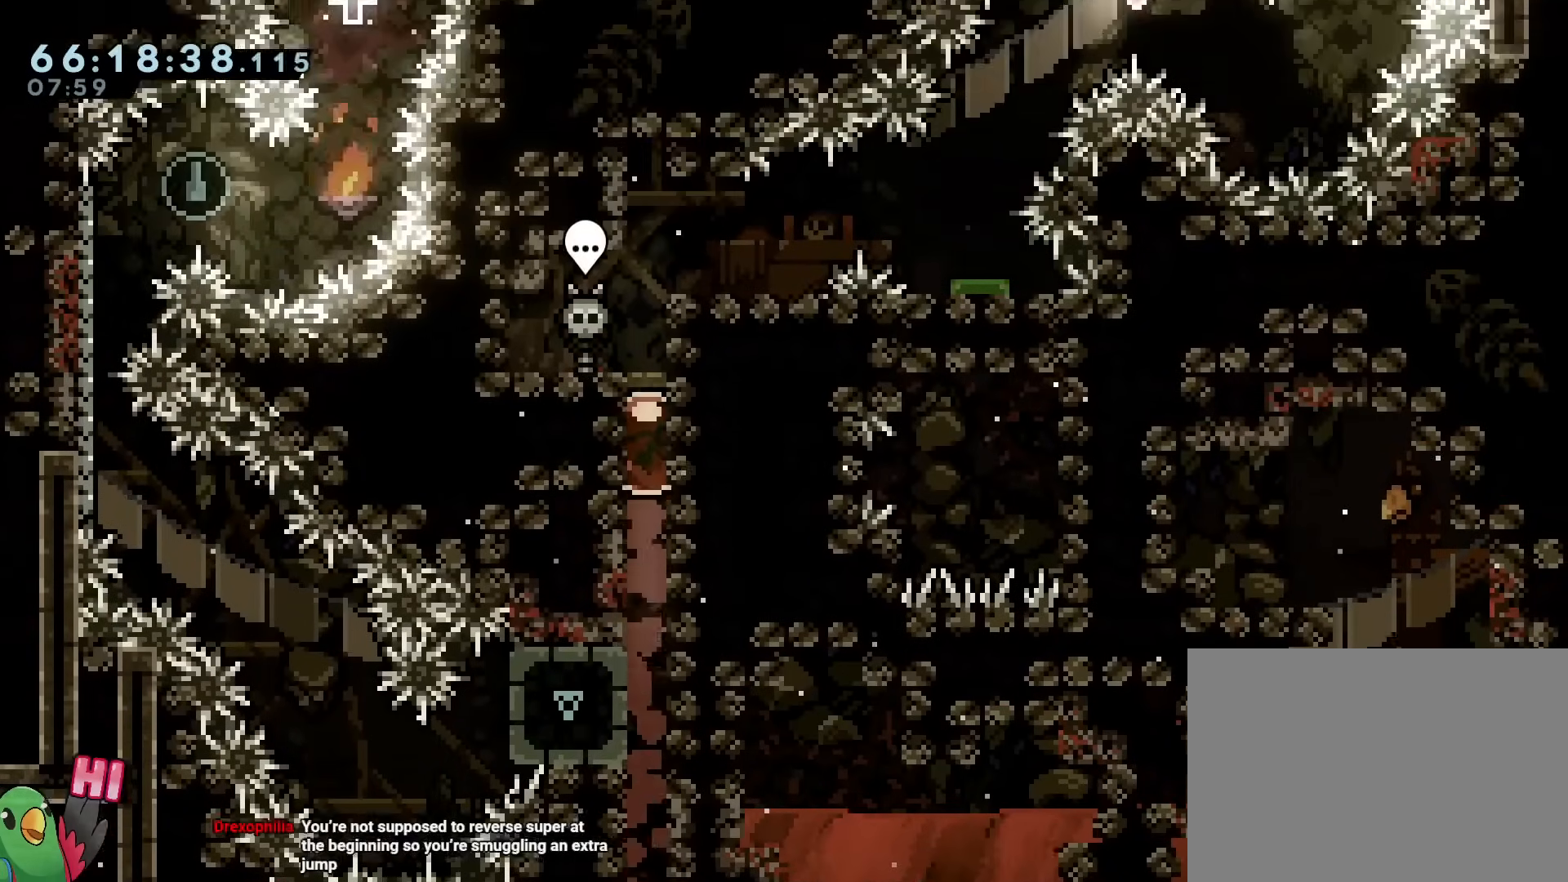
{"buttons": [], "left_stick": "center", "right_stick": "center", "events": [[267, "left_stick", "center"]]}
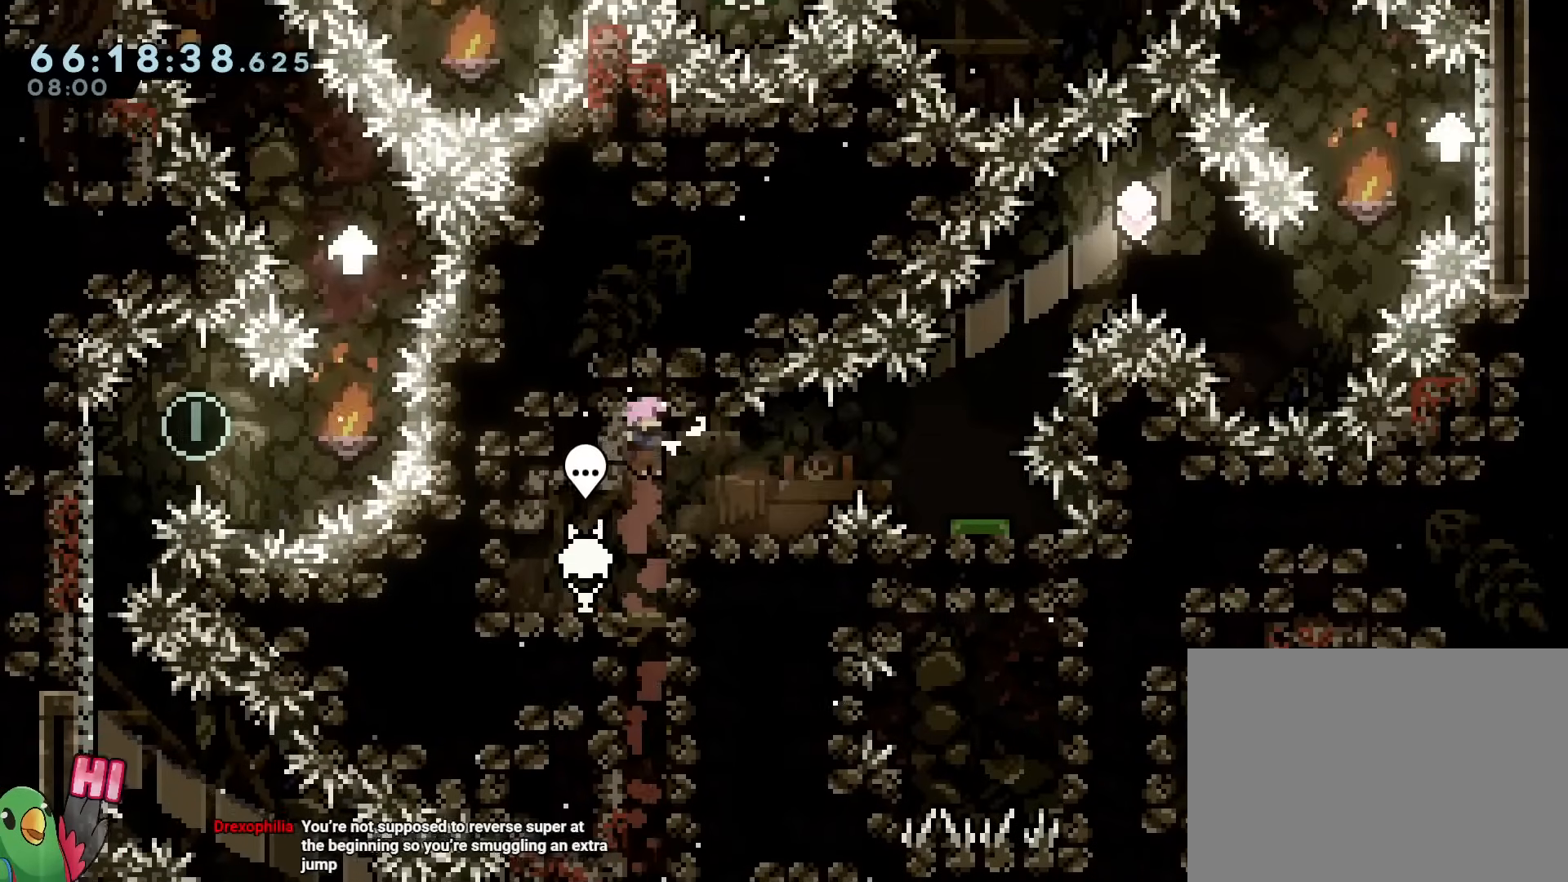
{"buttons": [], "left_stick": "left", "right_stick": "center", "events": [[351, "left_stick", "up-left"], [451, "left_stick", "left"]]}
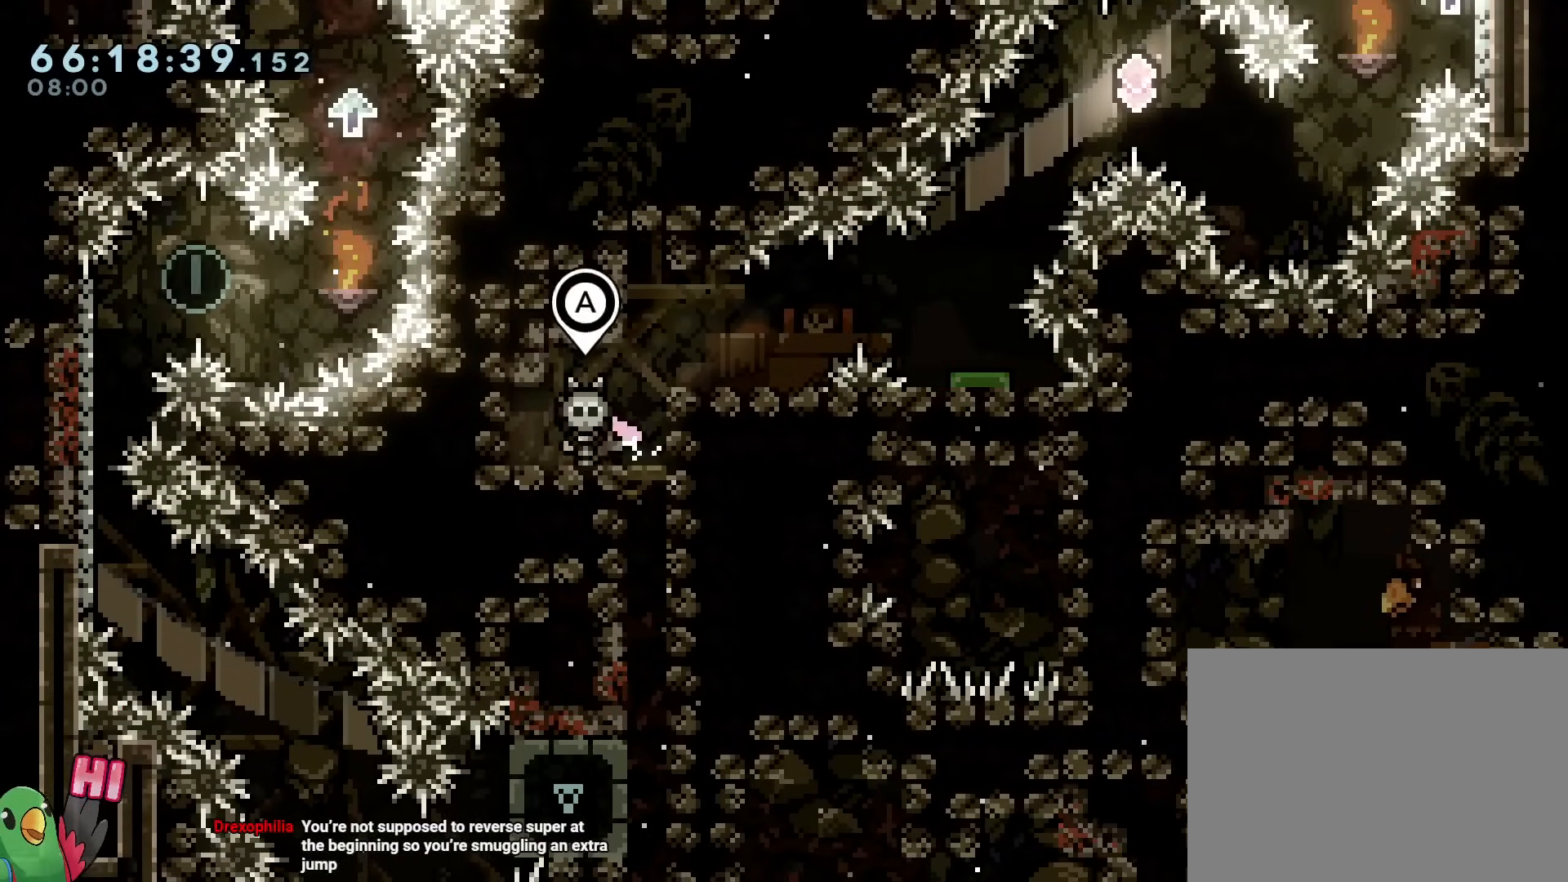
{"buttons": [], "left_stick": "right", "right_stick": "center", "events": [[50, "B", "down"], [100, "left_stick", "center"], [333, "B", "up"], [383, "left_stick", "right"]]}
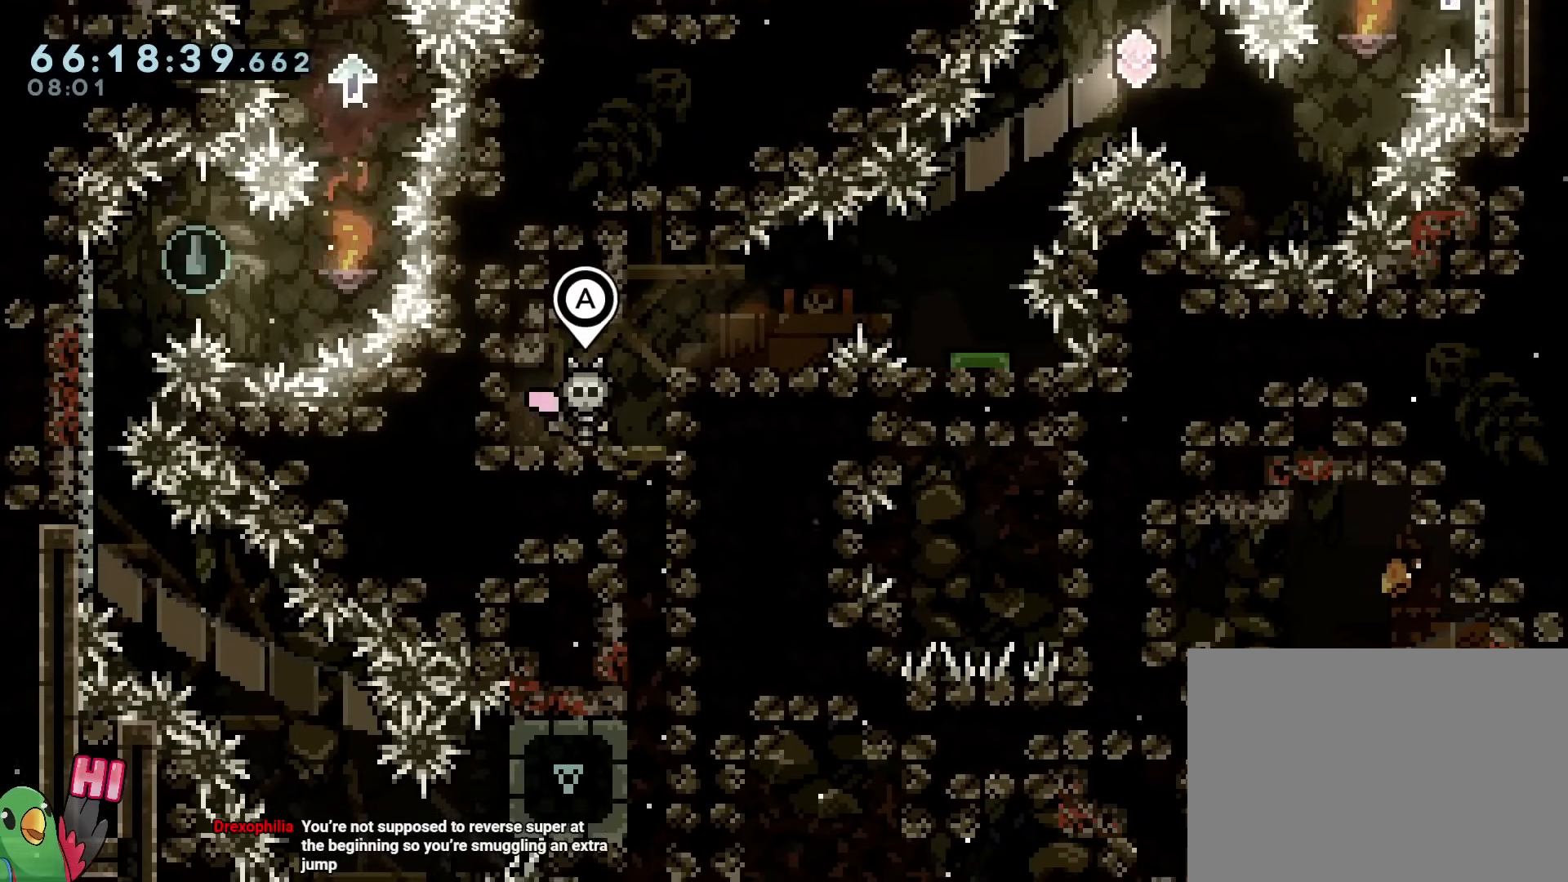
{"buttons": [], "left_stick": "center", "right_stick": "center", "events": [[150, "B", "down"], [150, "left_stick", "center"], [200, "left_stick", "right"], [401, "B", "up"], [451, "left_stick", "center"]]}
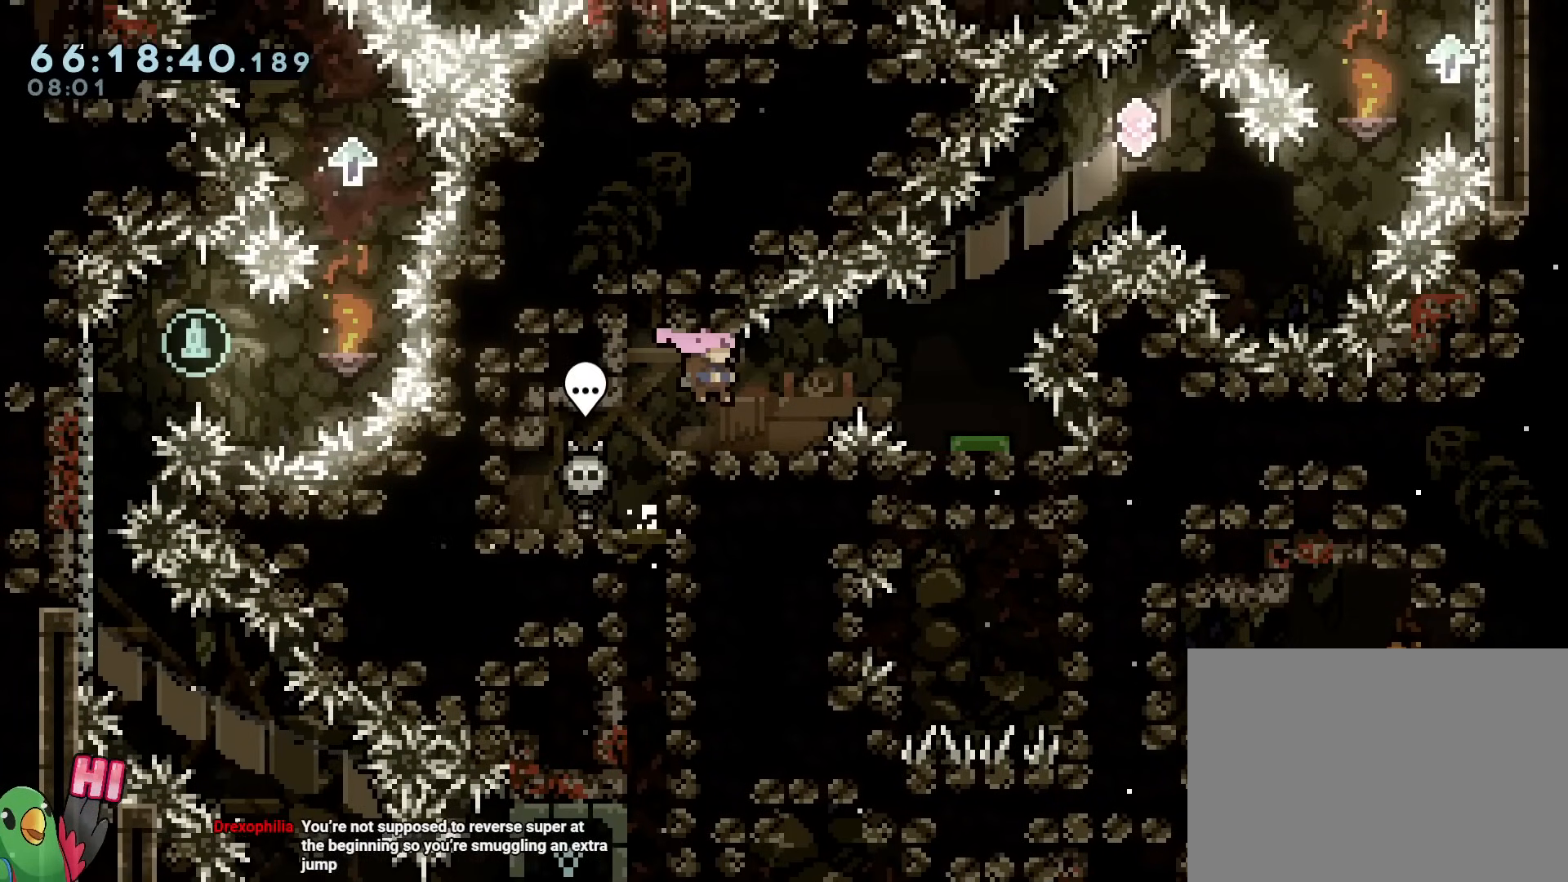
{"buttons": [], "left_stick": "center", "right_stick": "center", "events": [[417, "left_stick", "up"], [467, "left_stick", "center"]]}
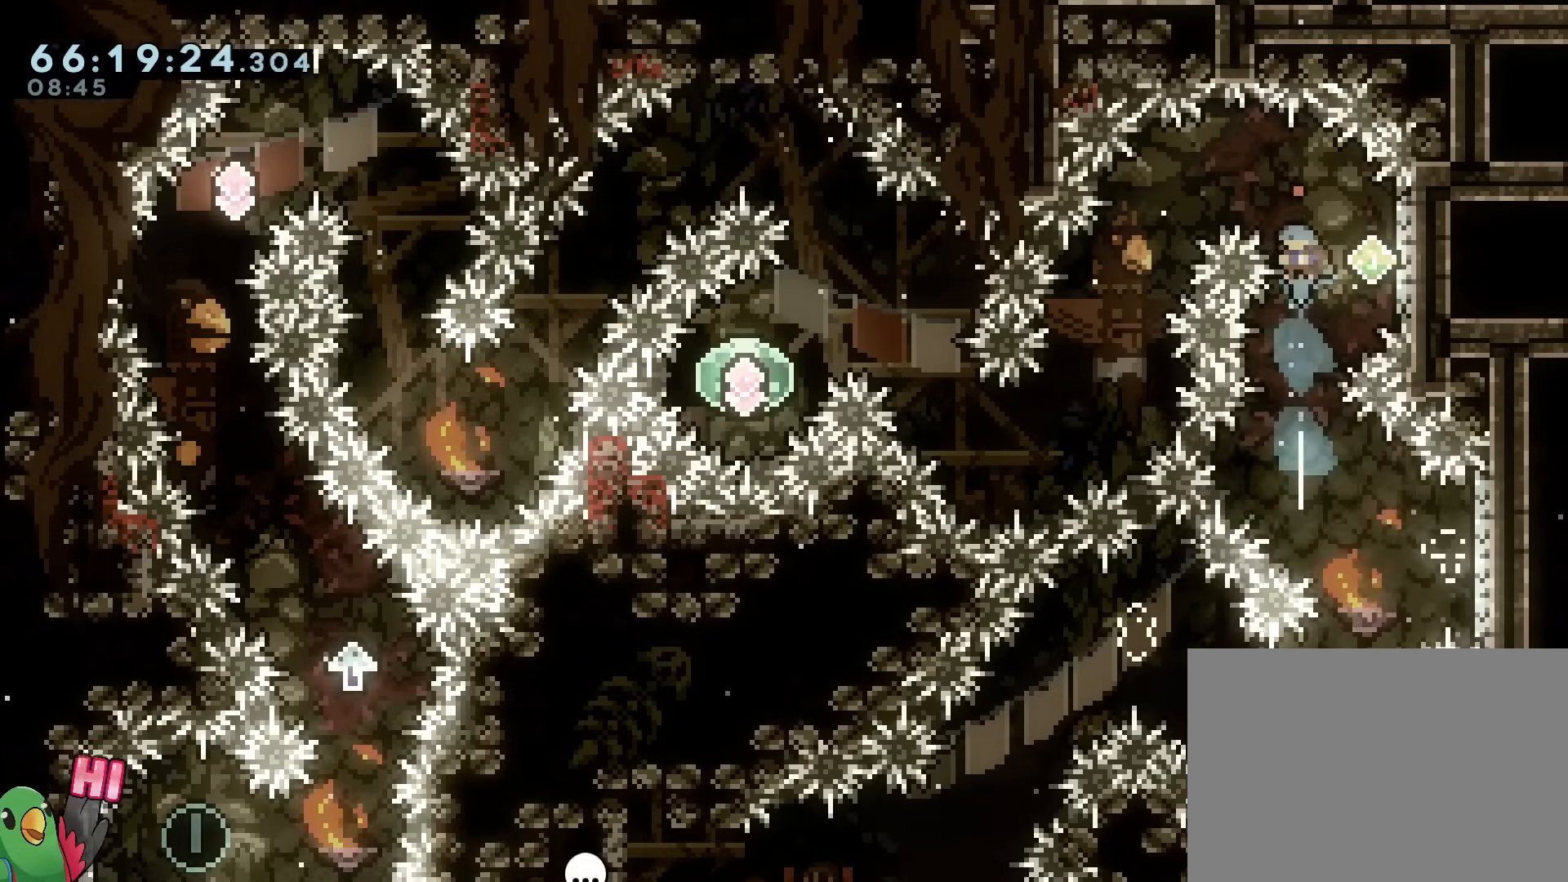
{"buttons": ["B", "L2"], "left_stick": "left", "right_stick": "center", "events": [[100, "L2", "down"], [100, "left_stick", "right"], [401, "left_stick", "center"], [451, "B", "down"], [451, "left_stick", "left"]]}